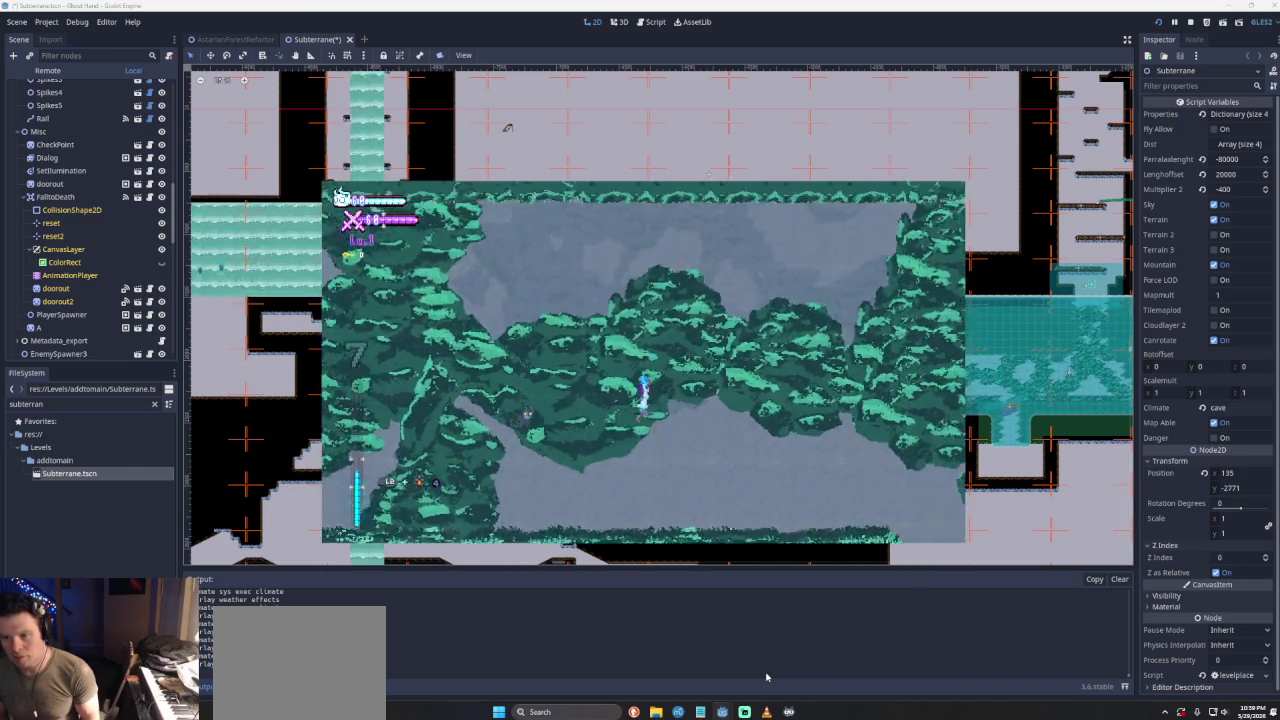
Gameplay with a controller (PlayStation layout); each line is a JSON object with the inputs held at the frame after it. "events" lists button and stick changes between this image and that frame as [ms after this image, input, new state], when the widget could be followed in between. Not read: L3 R3.
{"buttons": [], "left_stick": "right", "right_stick": "center", "events": [[267, "CROSS", "up"]]}
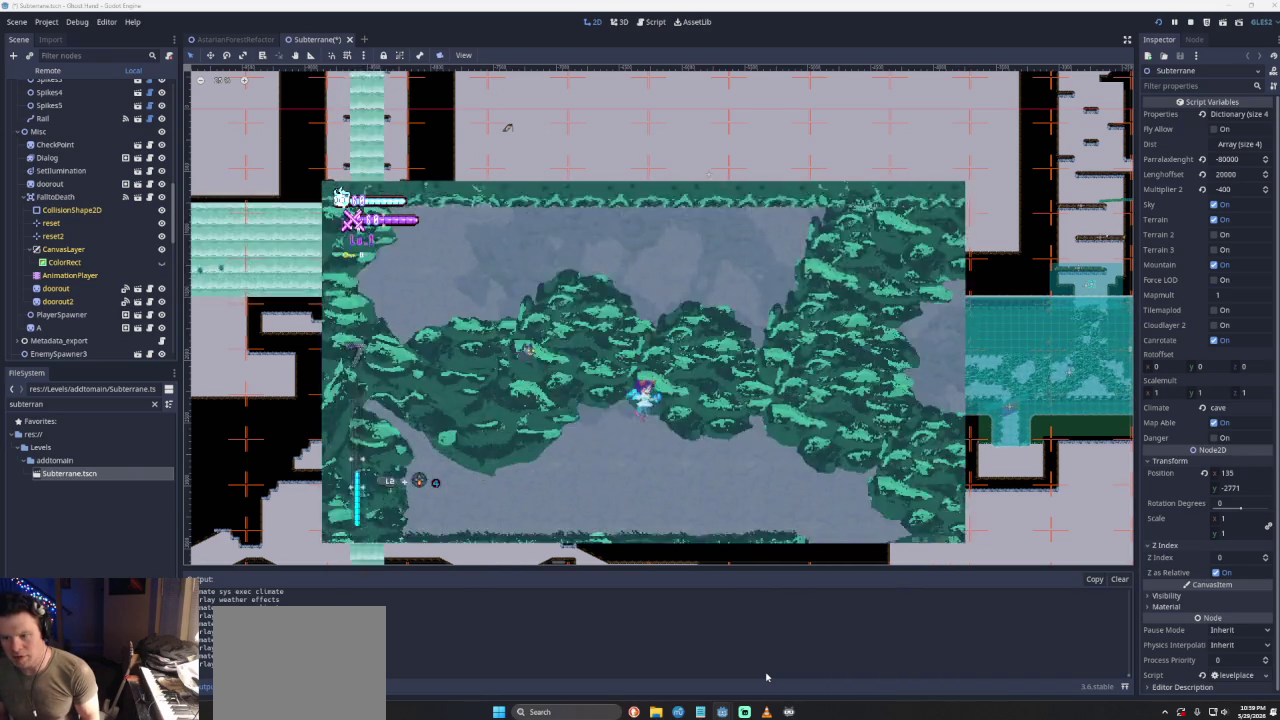
{"buttons": [], "left_stick": "right", "right_stick": "center", "events": []}
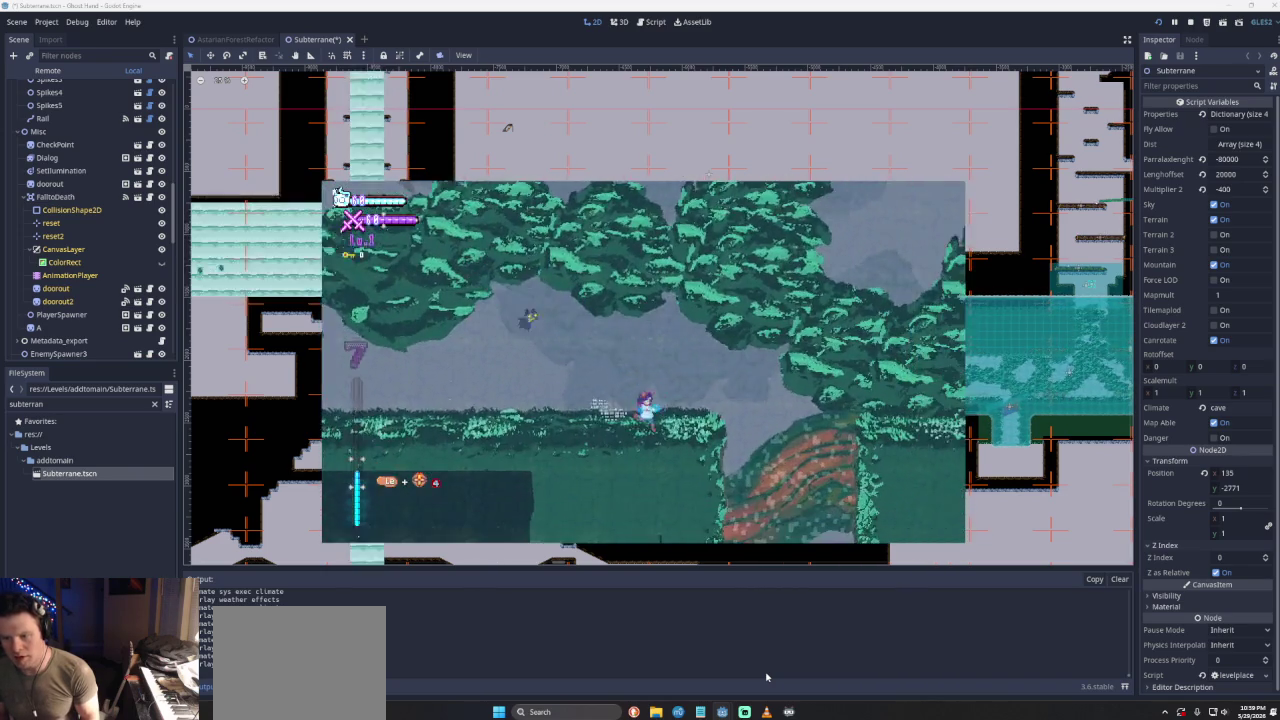
{"buttons": ["CROSS"], "left_stick": "right", "right_stick": "center", "events": [[333, "CROSS", "down"]]}
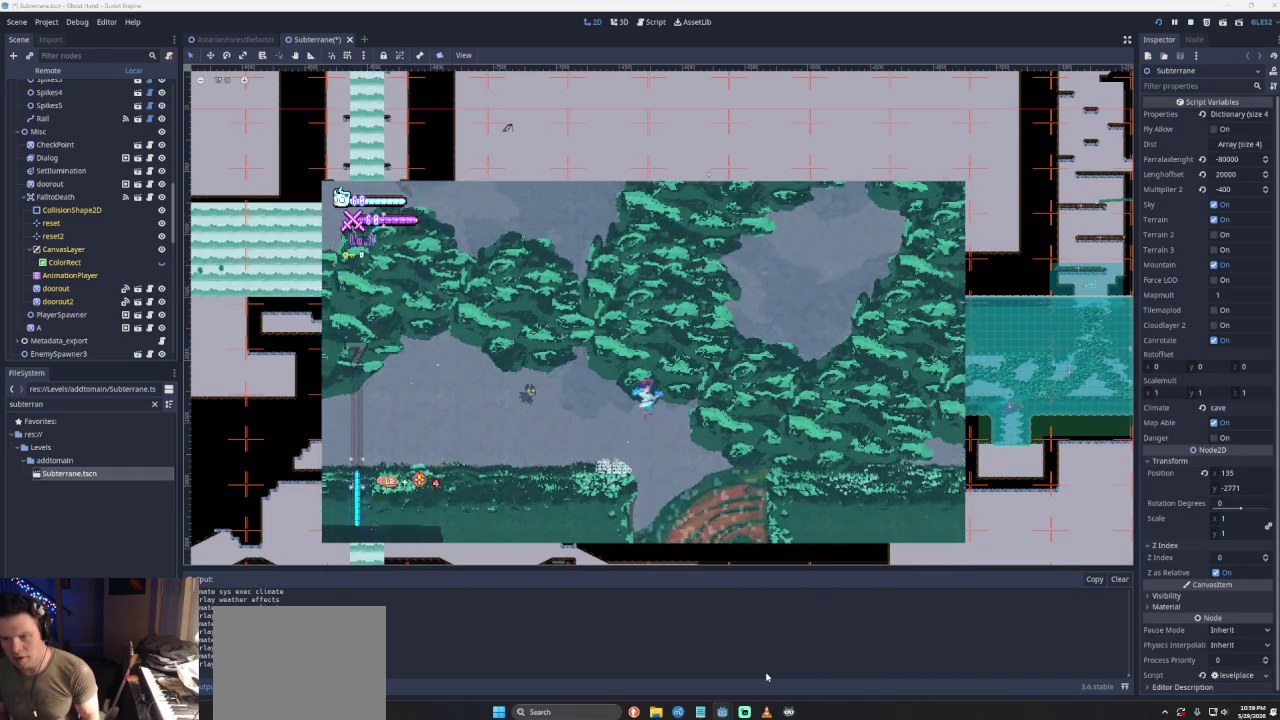
{"buttons": ["CROSS"], "left_stick": "right", "right_stick": "center", "events": [[167, "CROSS", "up"], [367, "CROSS", "down"]]}
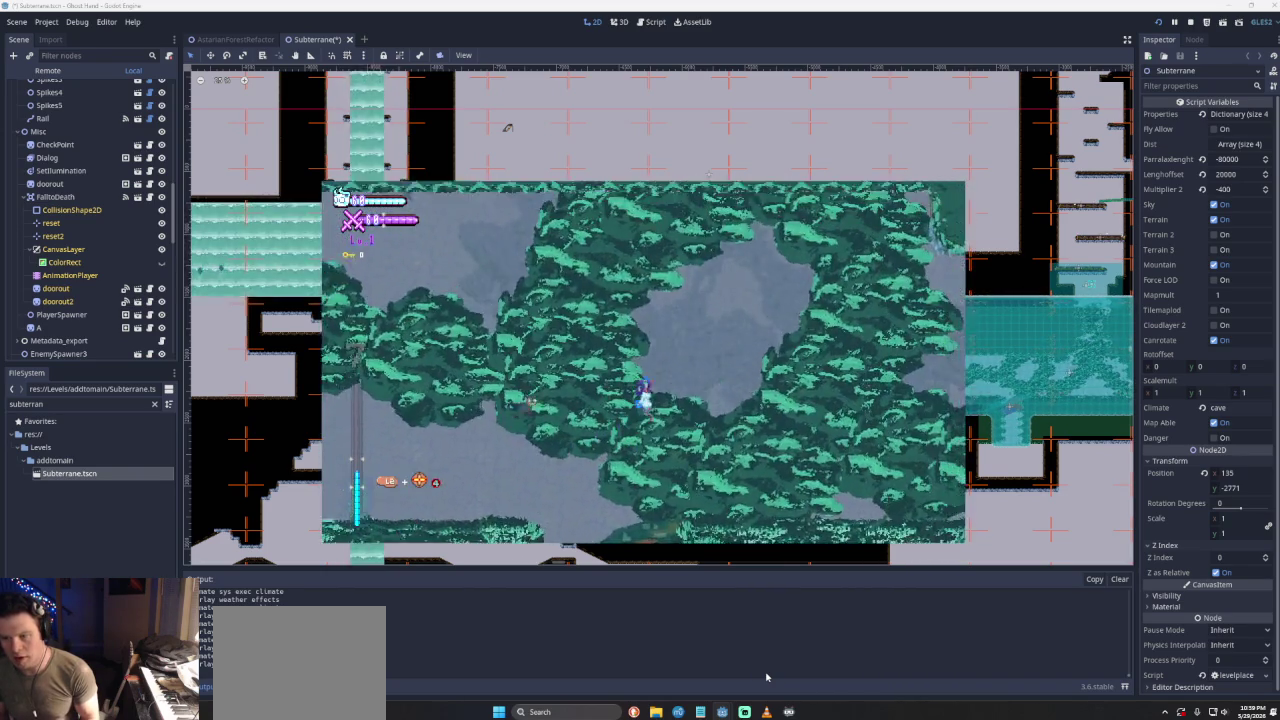
{"buttons": [], "left_stick": "right", "right_stick": "center", "events": [[333, "CROSS", "up"]]}
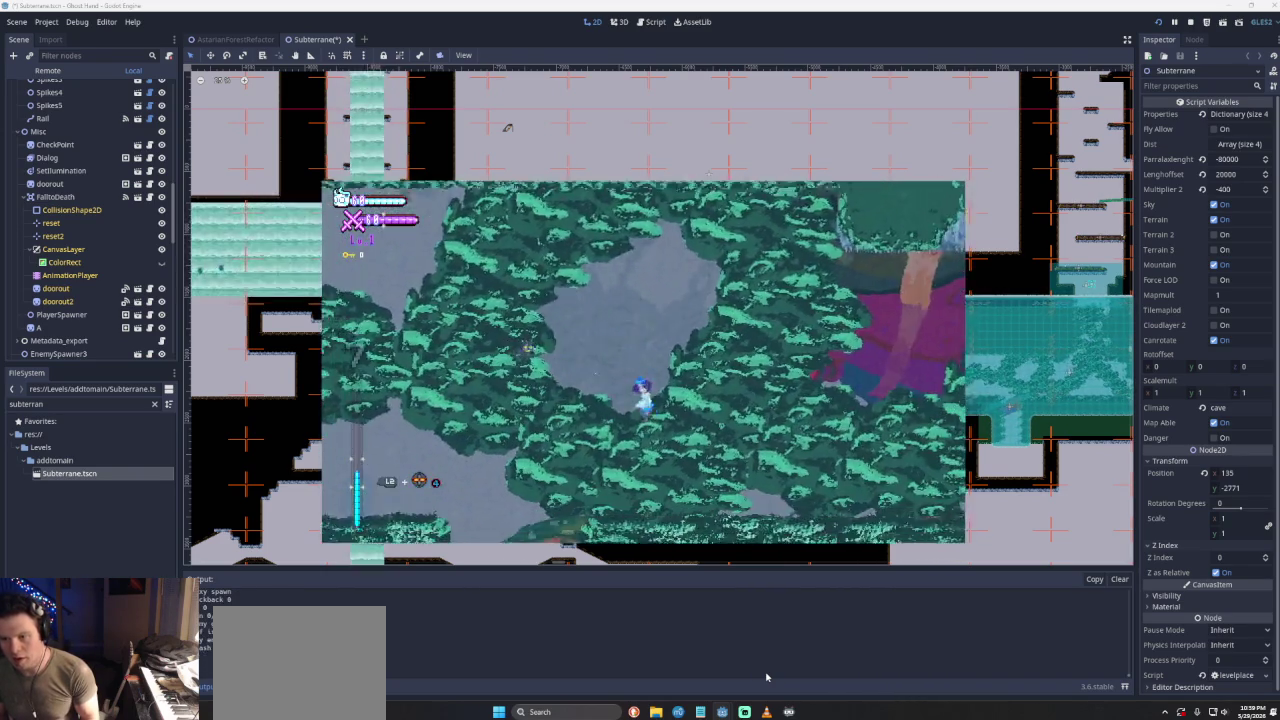
{"buttons": ["CROSS"], "left_stick": "right", "right_stick": "center", "events": [[467, "CROSS", "down"]]}
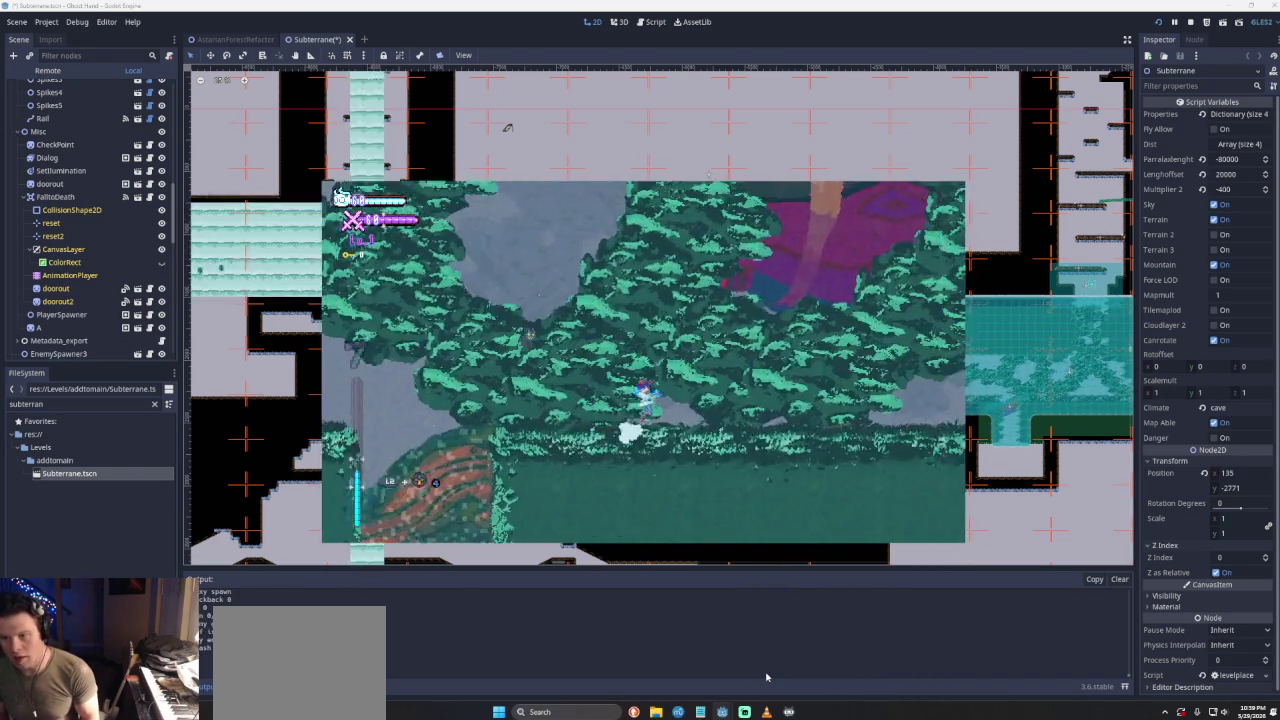
{"buttons": [], "left_stick": "left", "right_stick": "center", "events": [[333, "left_stick", "center"], [367, "CROSS", "up"], [467, "left_stick", "left"]]}
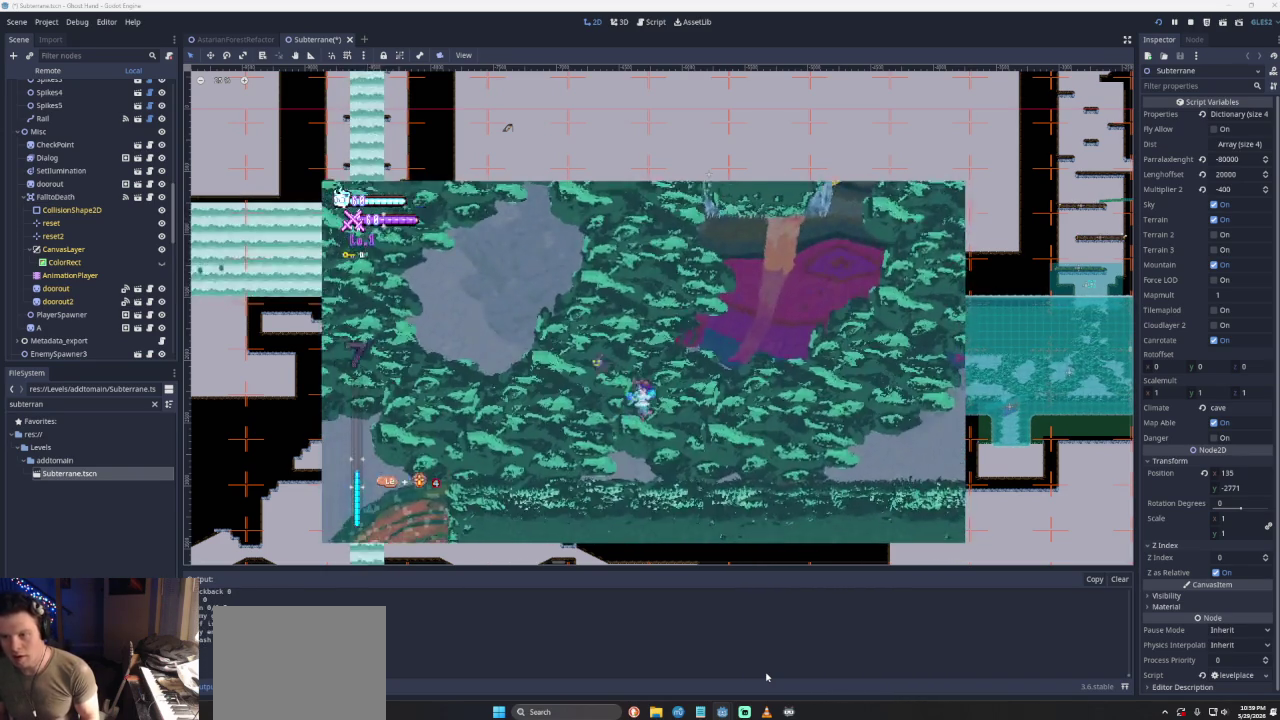
{"buttons": ["CROSS"], "left_stick": "center", "right_stick": "center", "events": [[100, "left_stick", "center"], [467, "CROSS", "down"]]}
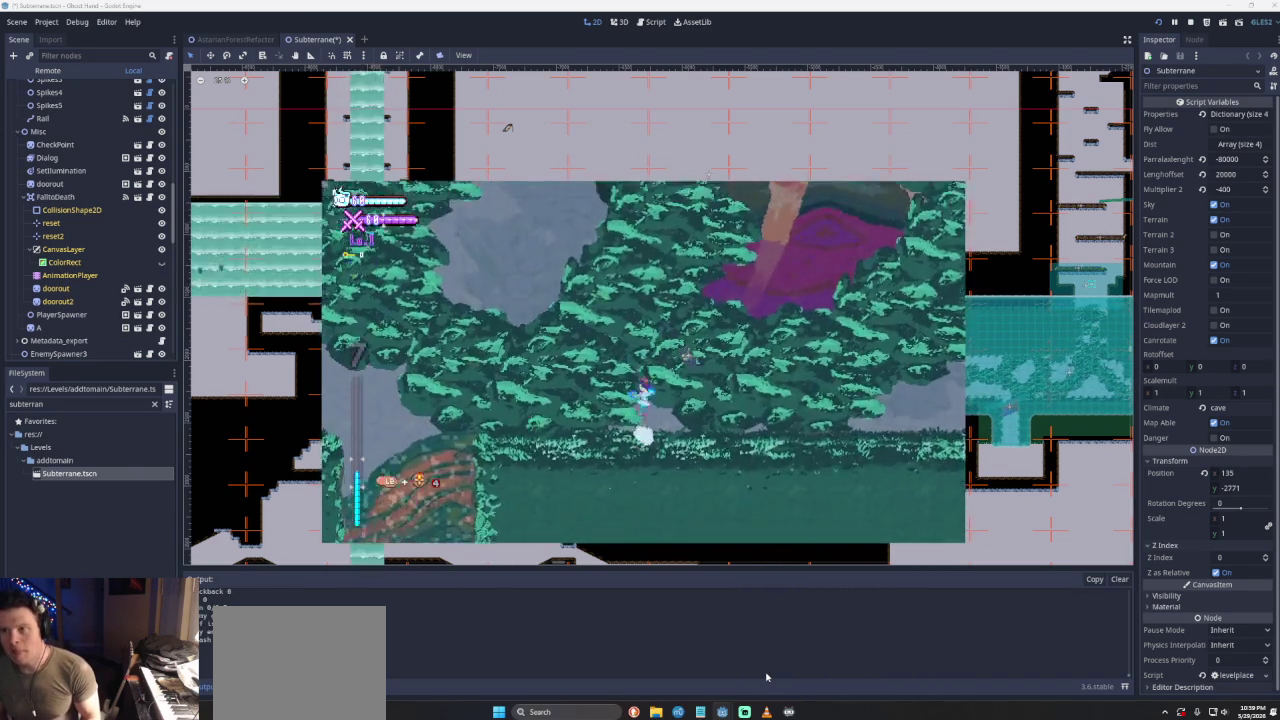
{"buttons": [], "left_stick": "left", "right_stick": "center", "events": [[300, "CROSS", "up"], [400, "left_stick", "left"]]}
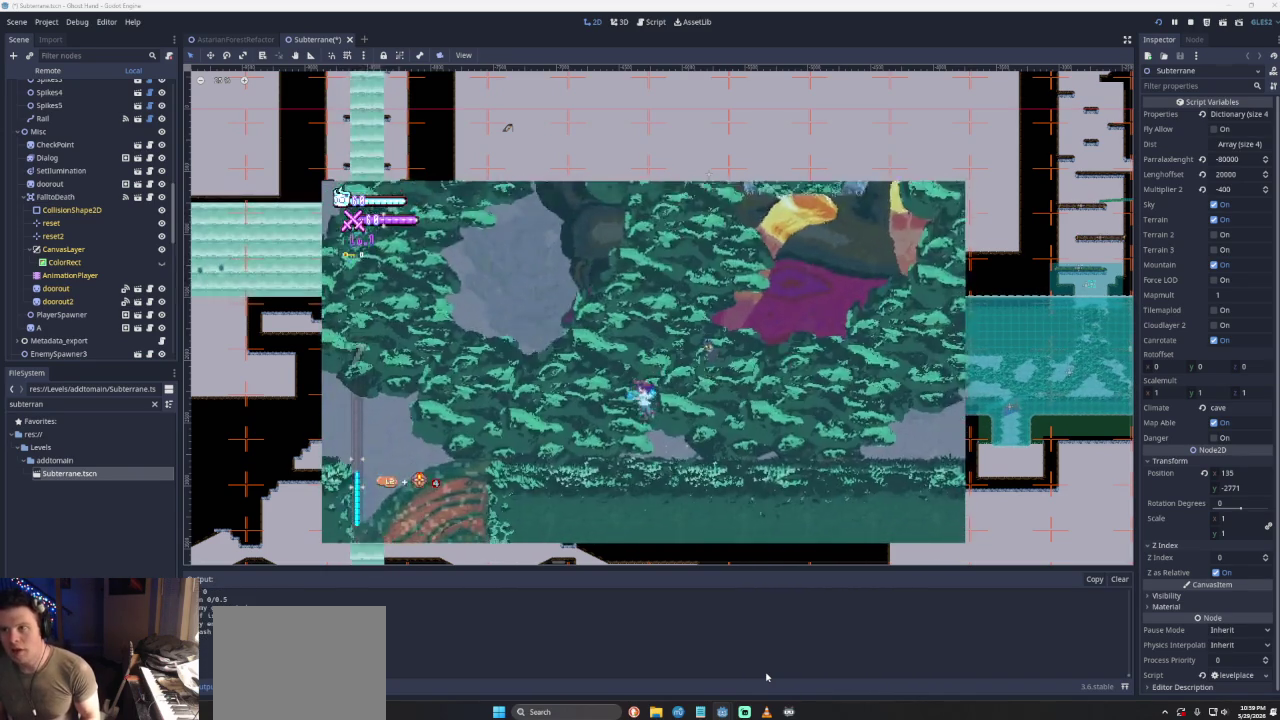
{"buttons": ["CROSS"], "left_stick": "left", "right_stick": "center", "events": [[300, "left_stick", "center"], [467, "CROSS", "down"], [500, "left_stick", "left"]]}
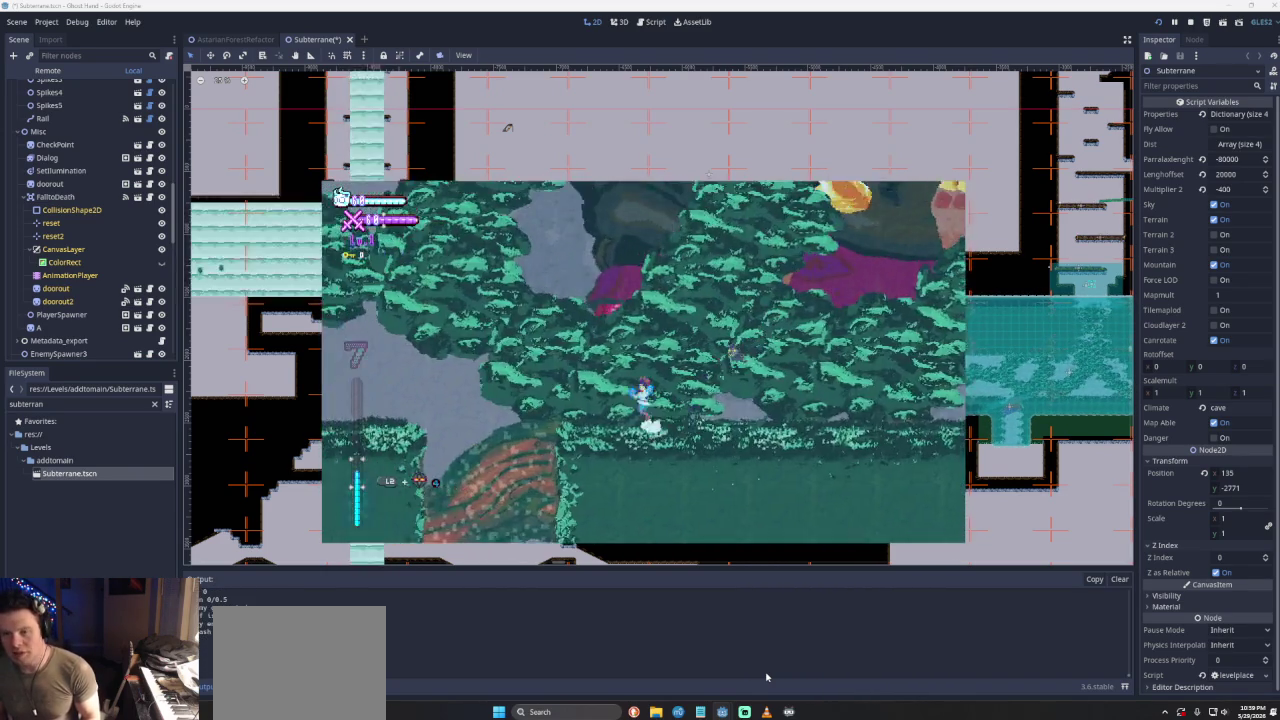
{"buttons": [], "left_stick": "center", "right_stick": "center", "events": [[200, "left_stick", "center"], [300, "CROSS", "up"]]}
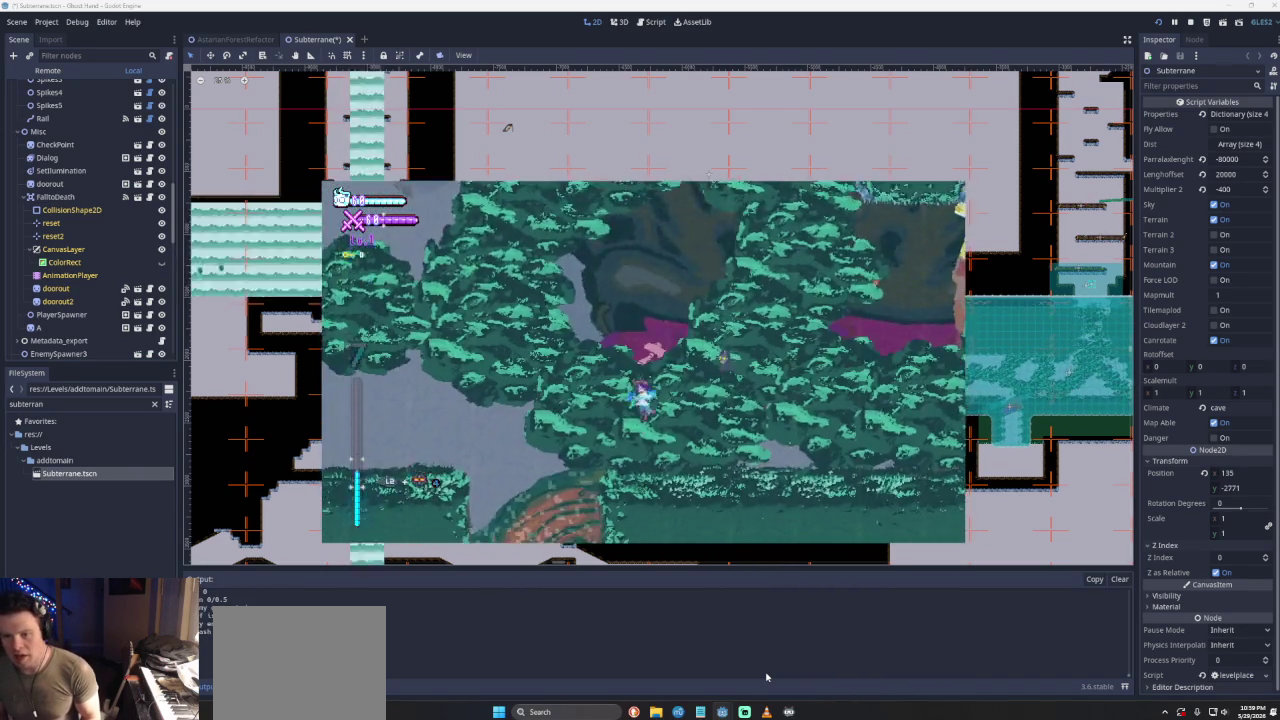
{"buttons": ["CROSS"], "left_stick": "left", "right_stick": "center", "events": [[200, "left_stick", "left"], [333, "CROSS", "down"]]}
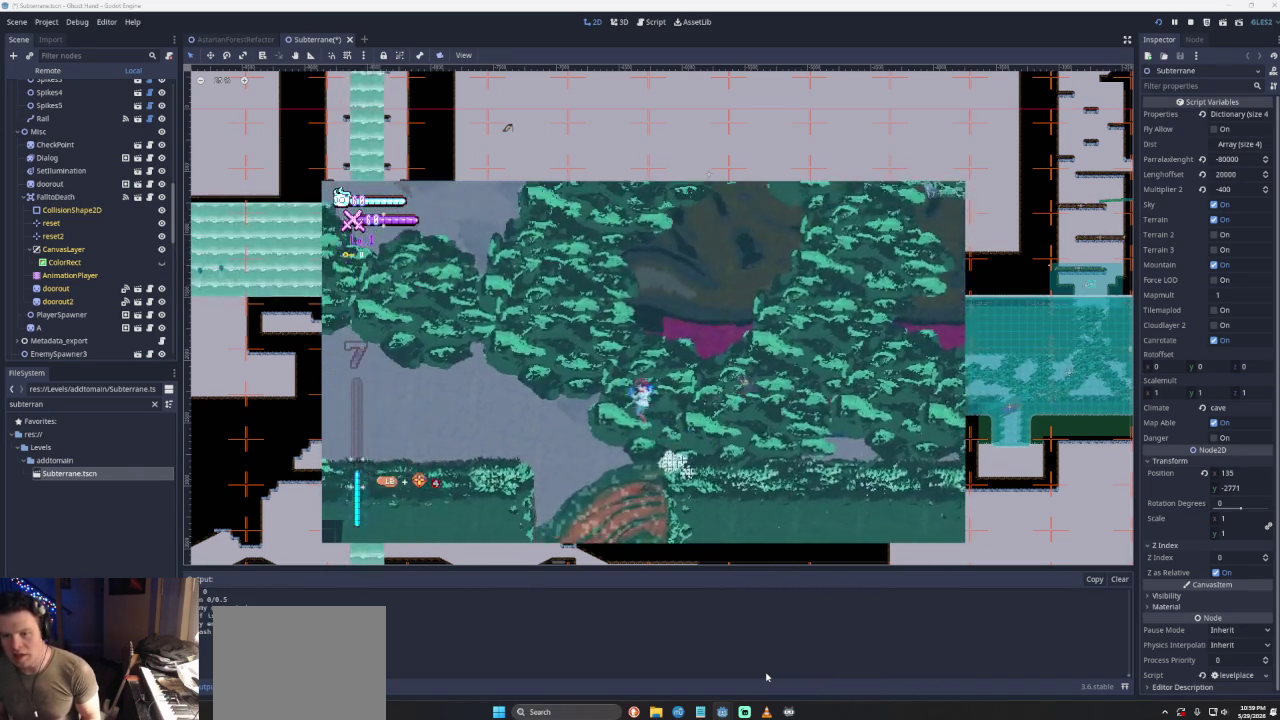
{"buttons": ["CROSS"], "left_stick": "left", "right_stick": "center", "events": [[133, "CROSS", "up"], [367, "CROSS", "down"]]}
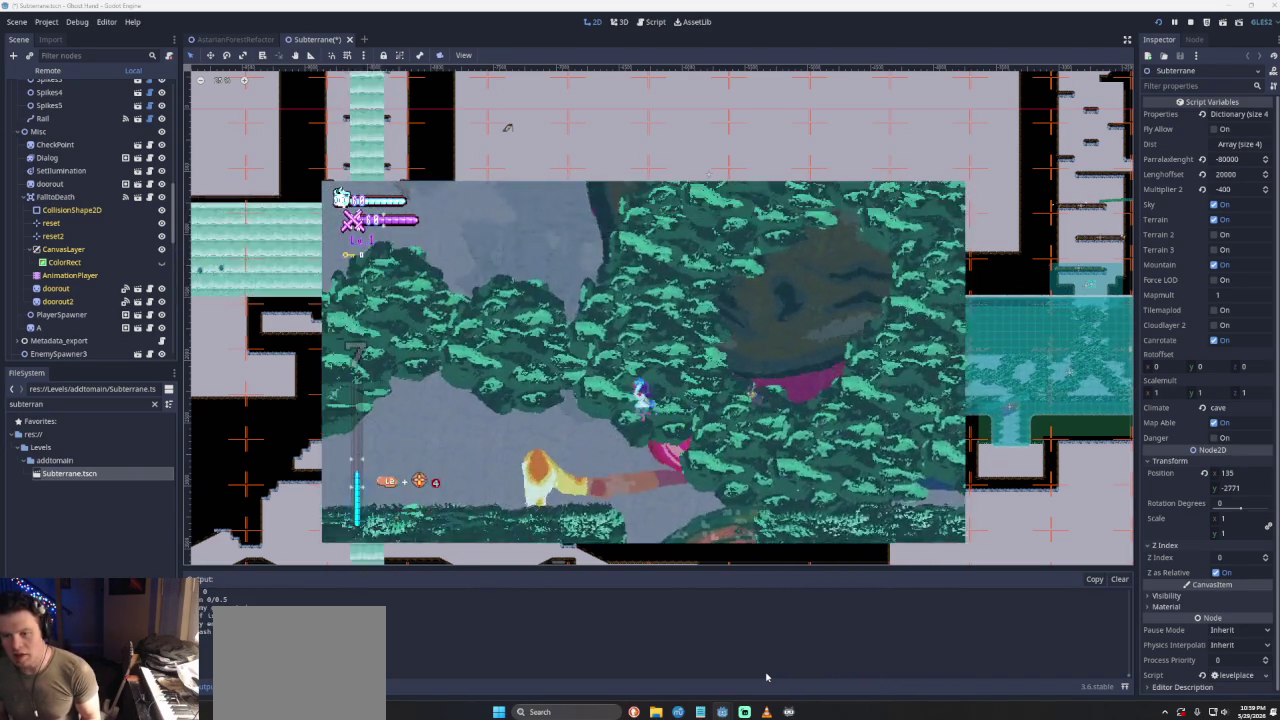
{"buttons": [], "left_stick": "left", "right_stick": "center", "events": [[67, "CROSS", "up"]]}
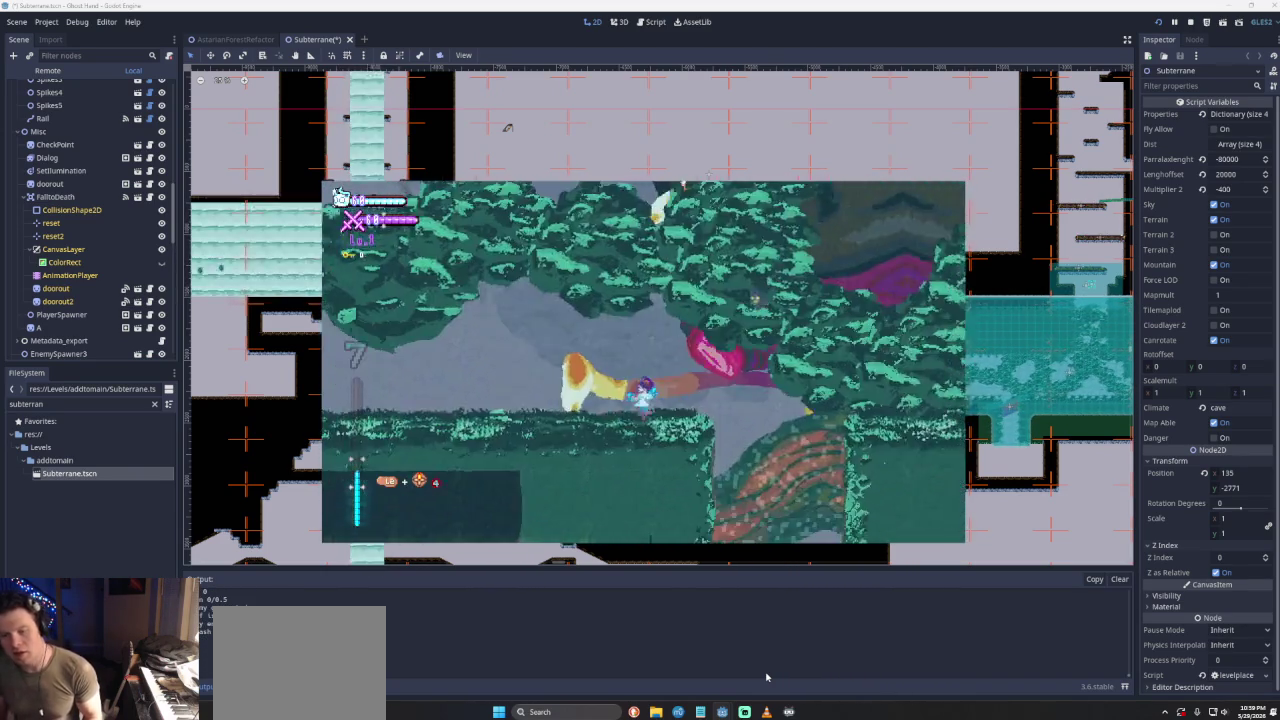
{"buttons": [], "left_stick": "left", "right_stick": "center", "events": []}
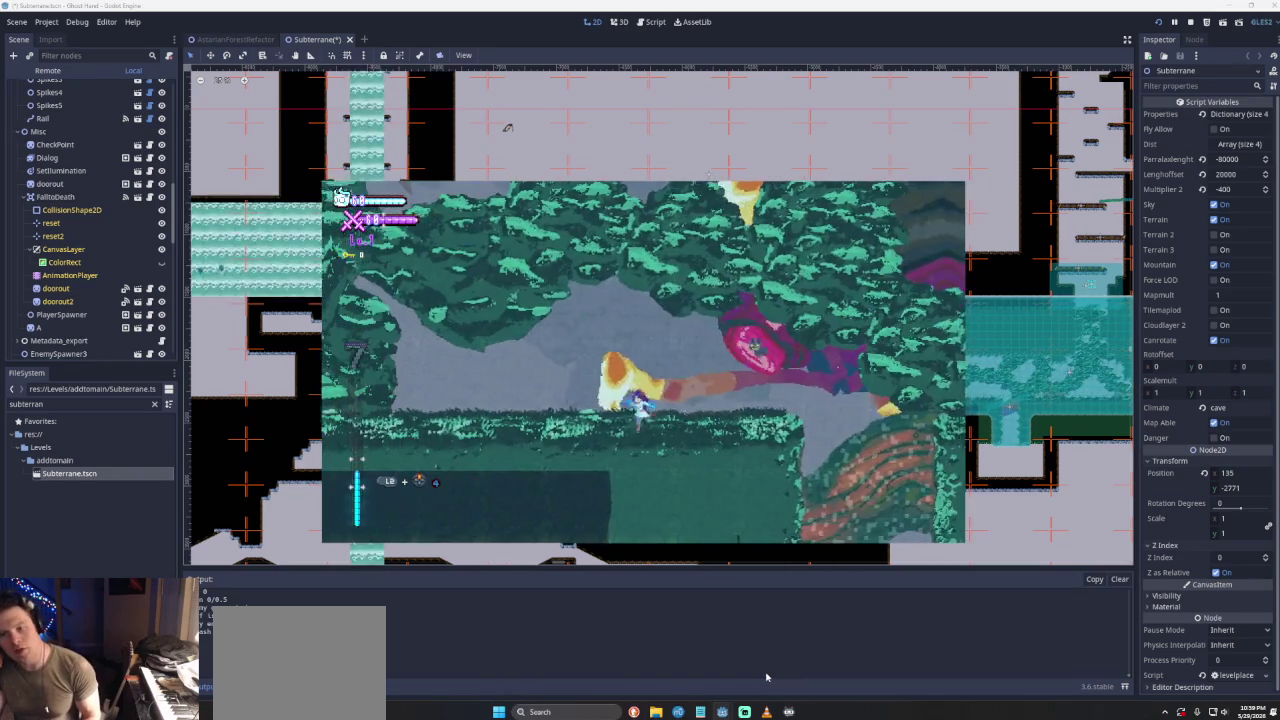
{"buttons": [], "left_stick": "left", "right_stick": "center", "events": []}
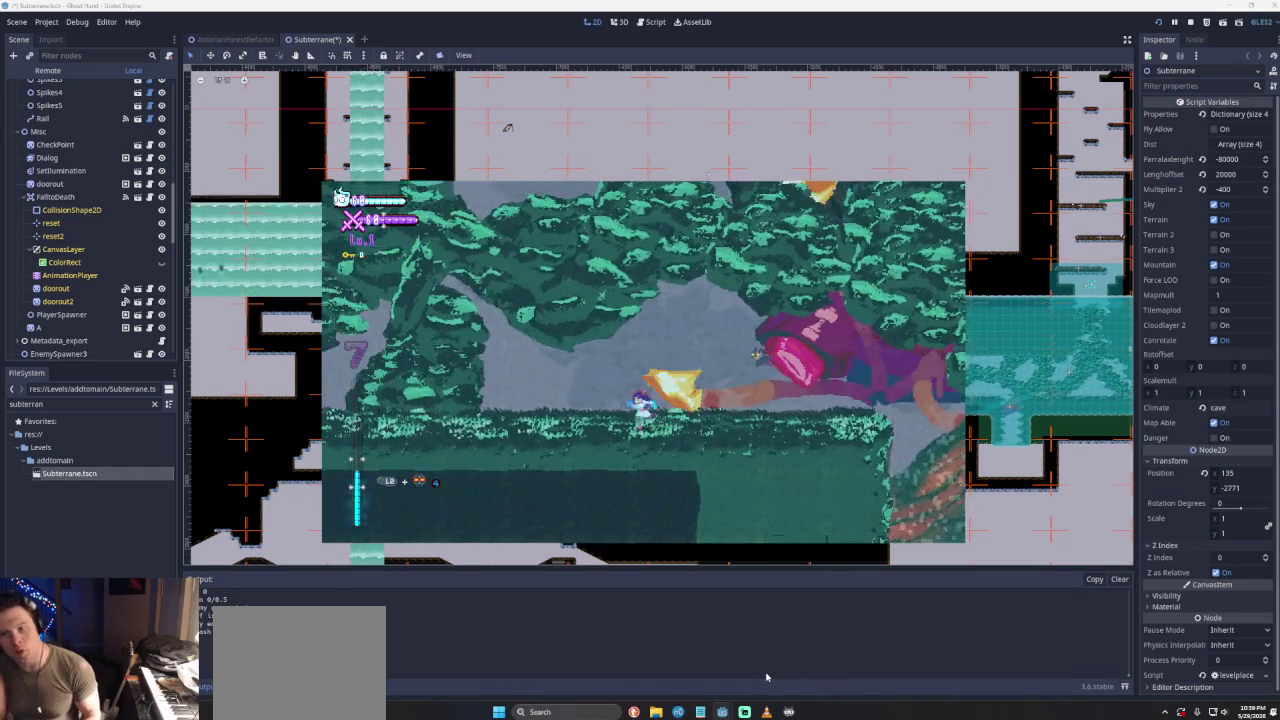
{"buttons": [], "left_stick": "left", "right_stick": "center", "events": []}
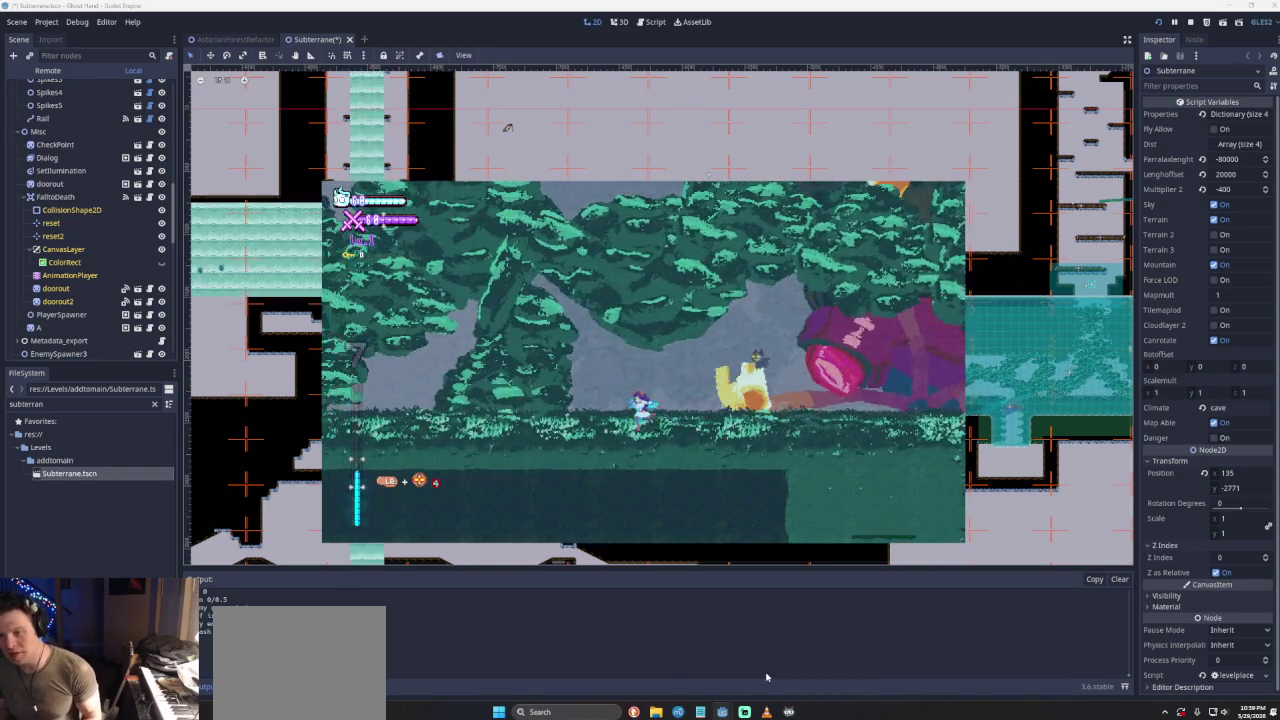
{"buttons": [], "left_stick": "right", "right_stick": "center", "events": [[367, "left_stick", "center"], [500, "left_stick", "right"]]}
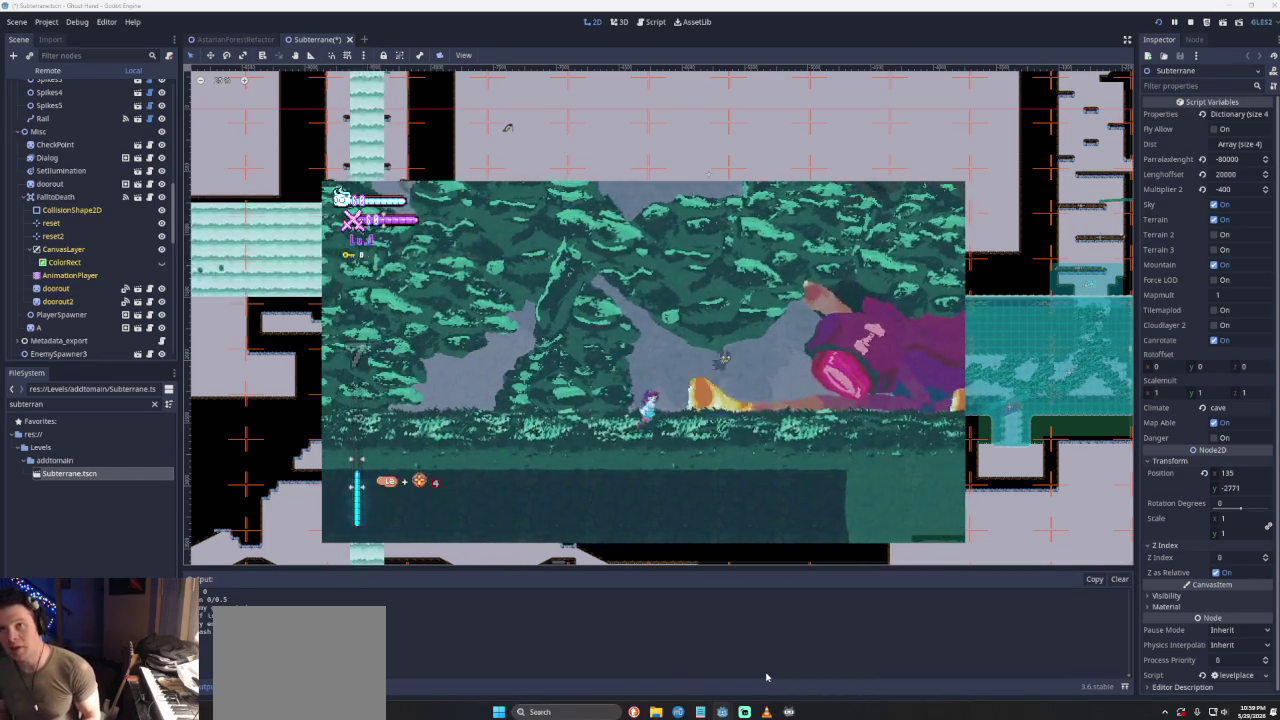
{"buttons": [], "left_stick": "left", "right_stick": "center", "events": [[200, "left_stick", "center"], [267, "left_stick", "left"]]}
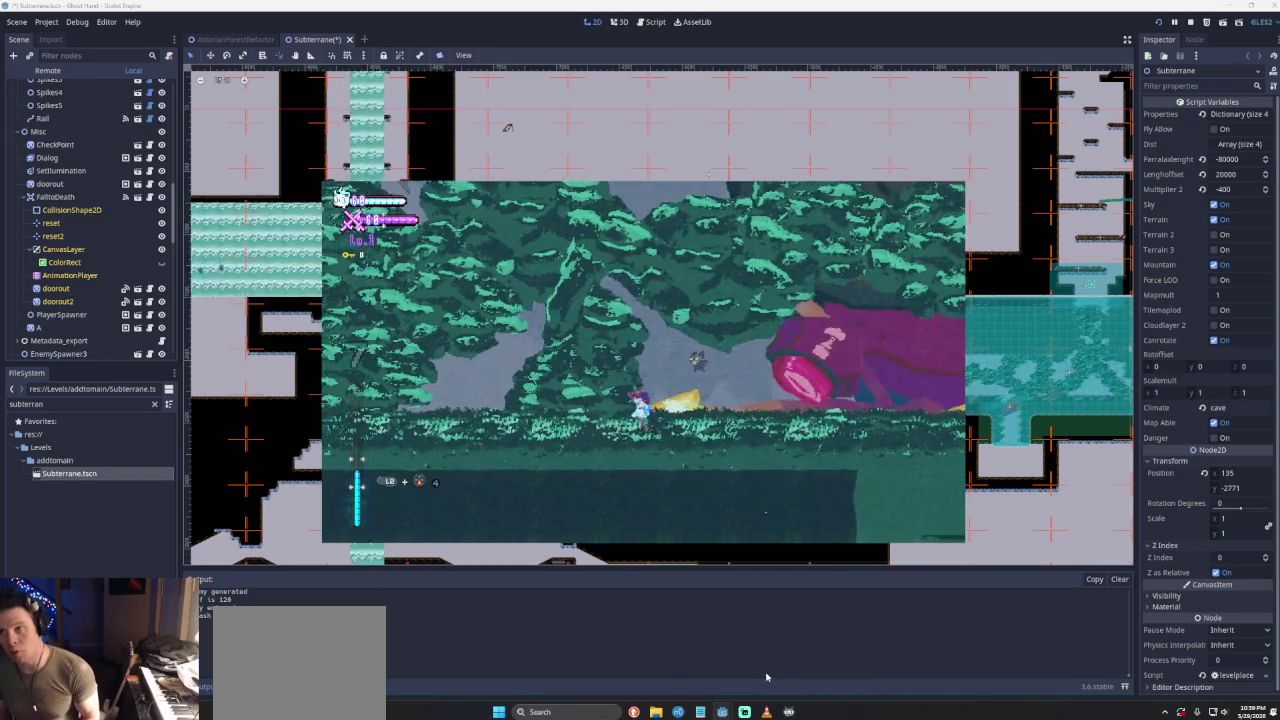
{"buttons": [], "left_stick": "left", "right_stick": "center", "events": []}
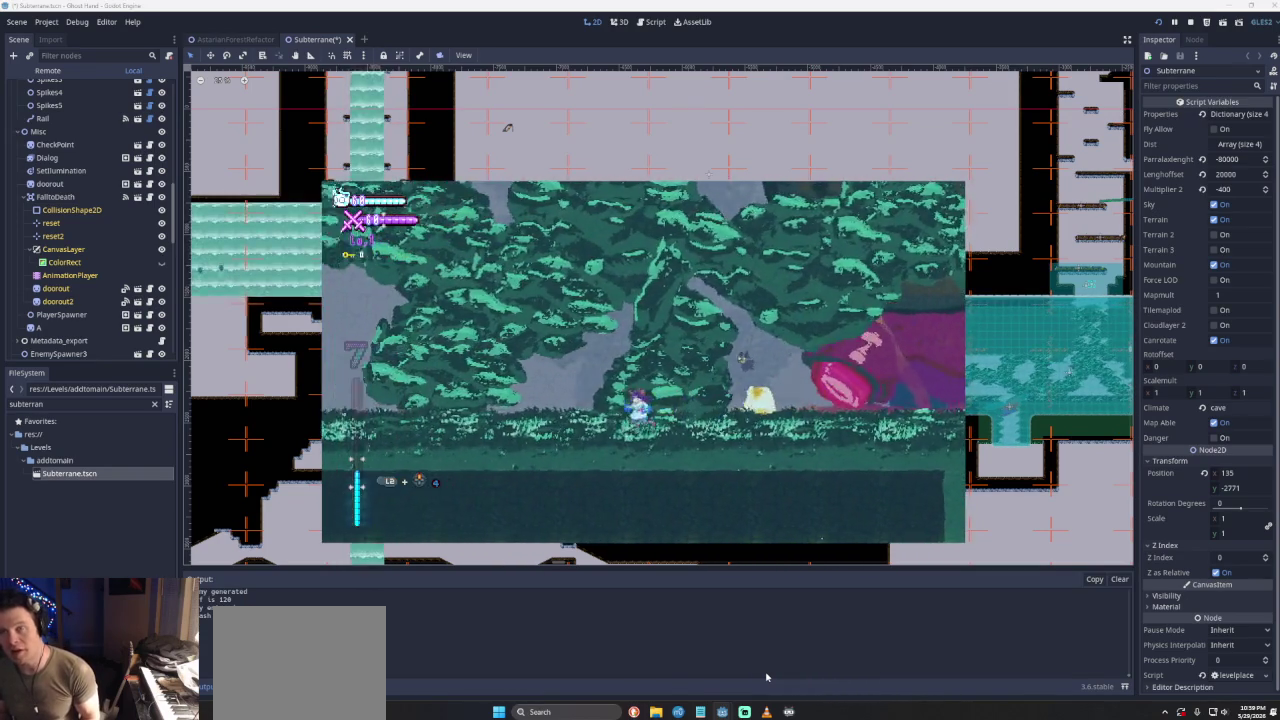
{"buttons": [], "left_stick": "center", "right_stick": "center", "events": [[267, "left_stick", "center"]]}
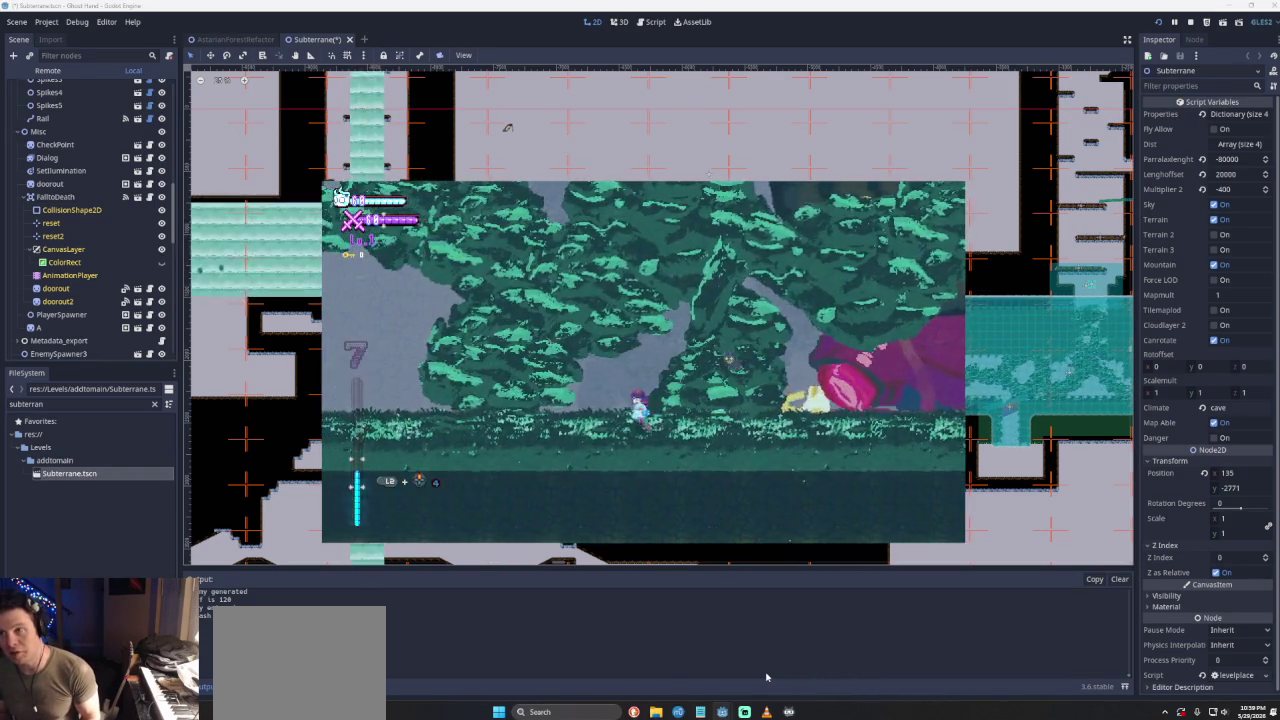
{"buttons": [], "left_stick": "right", "right_stick": "center", "events": [[100, "left_stick", "right"]]}
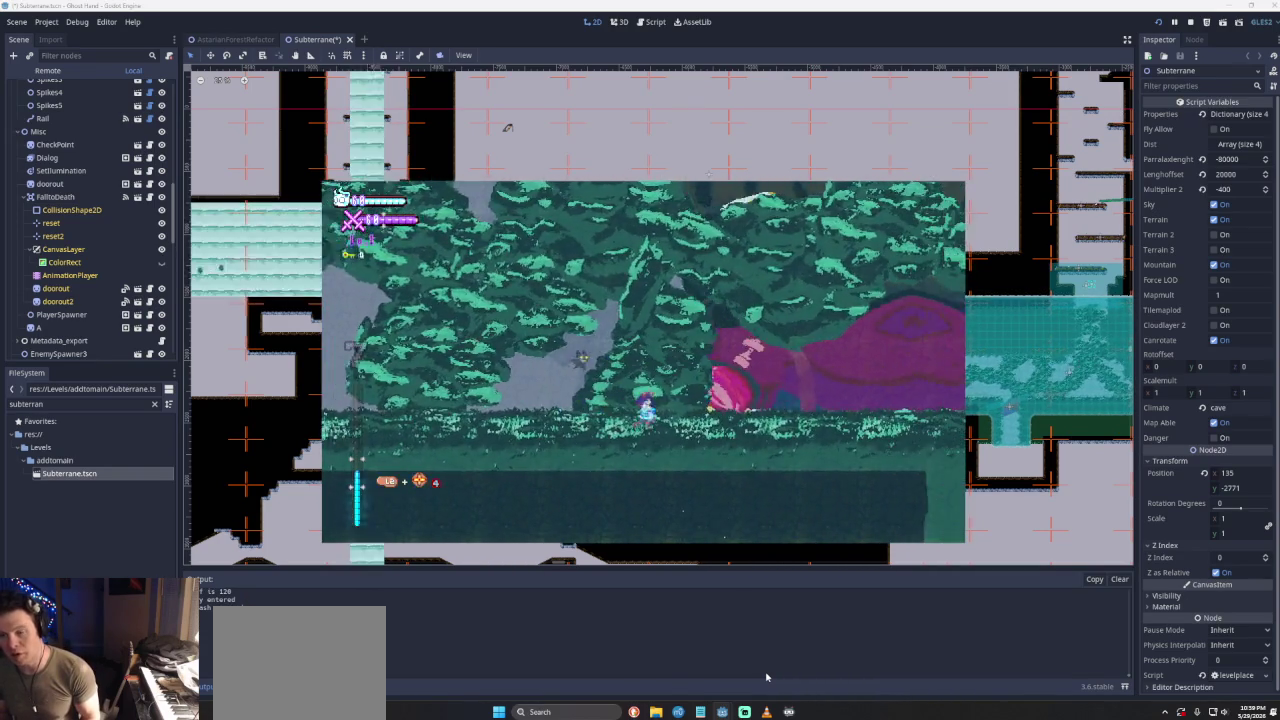
{"buttons": [], "left_stick": "center", "right_stick": "center", "events": [[467, "left_stick", "center"]]}
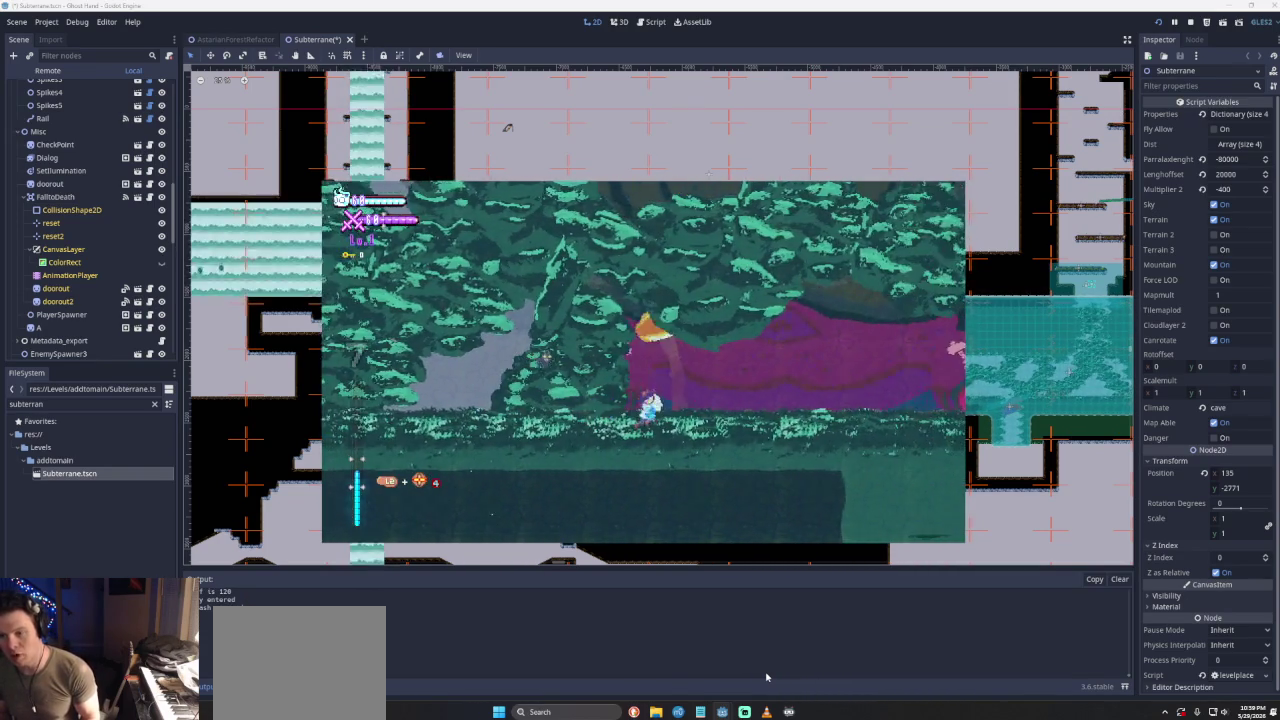
{"buttons": [], "left_stick": "center", "right_stick": "center", "events": [[167, "left_stick", "left"], [300, "left_stick", "center"]]}
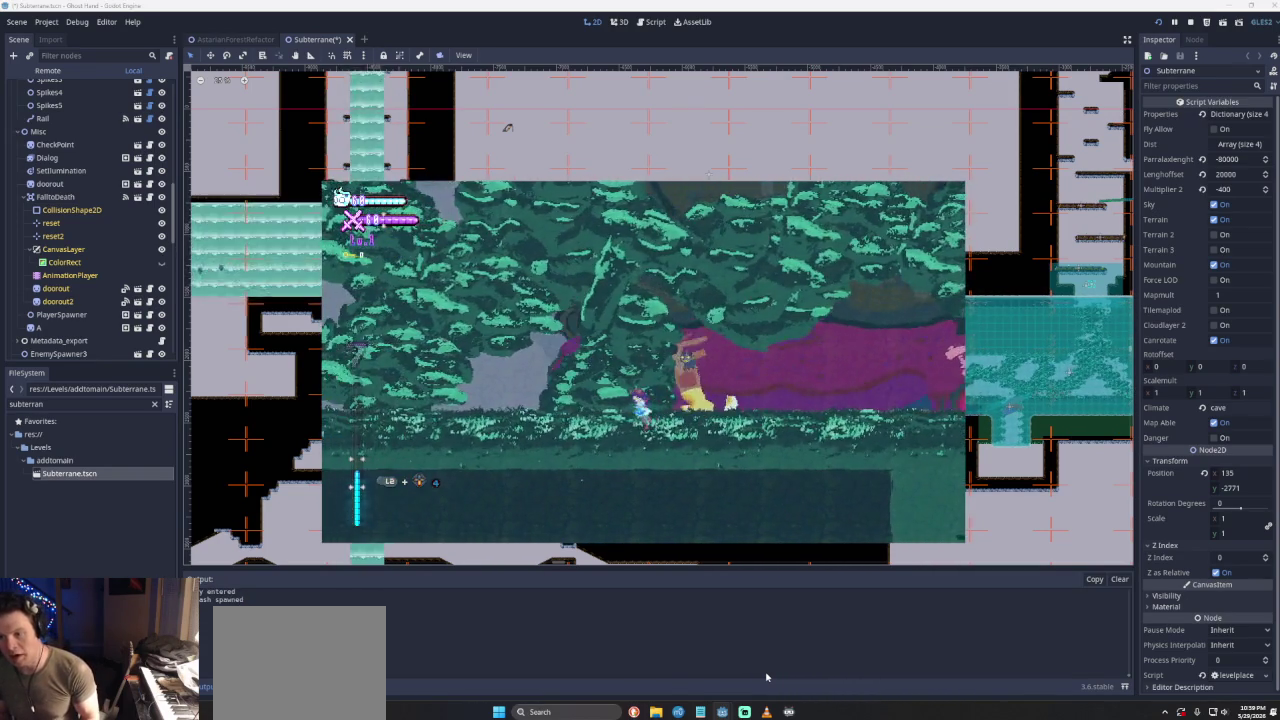
{"buttons": [], "left_stick": "left", "right_stick": "center", "events": [[100, "left_stick", "left"]]}
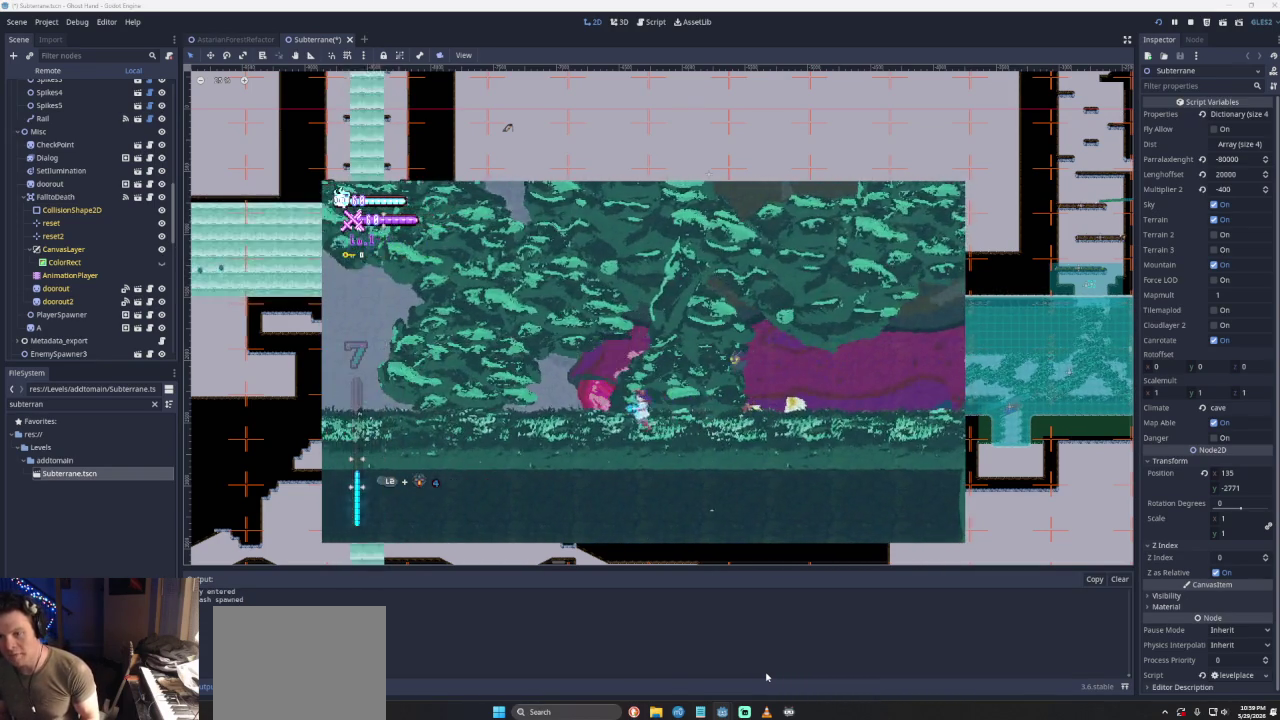
{"buttons": [], "left_stick": "left", "right_stick": "center", "events": []}
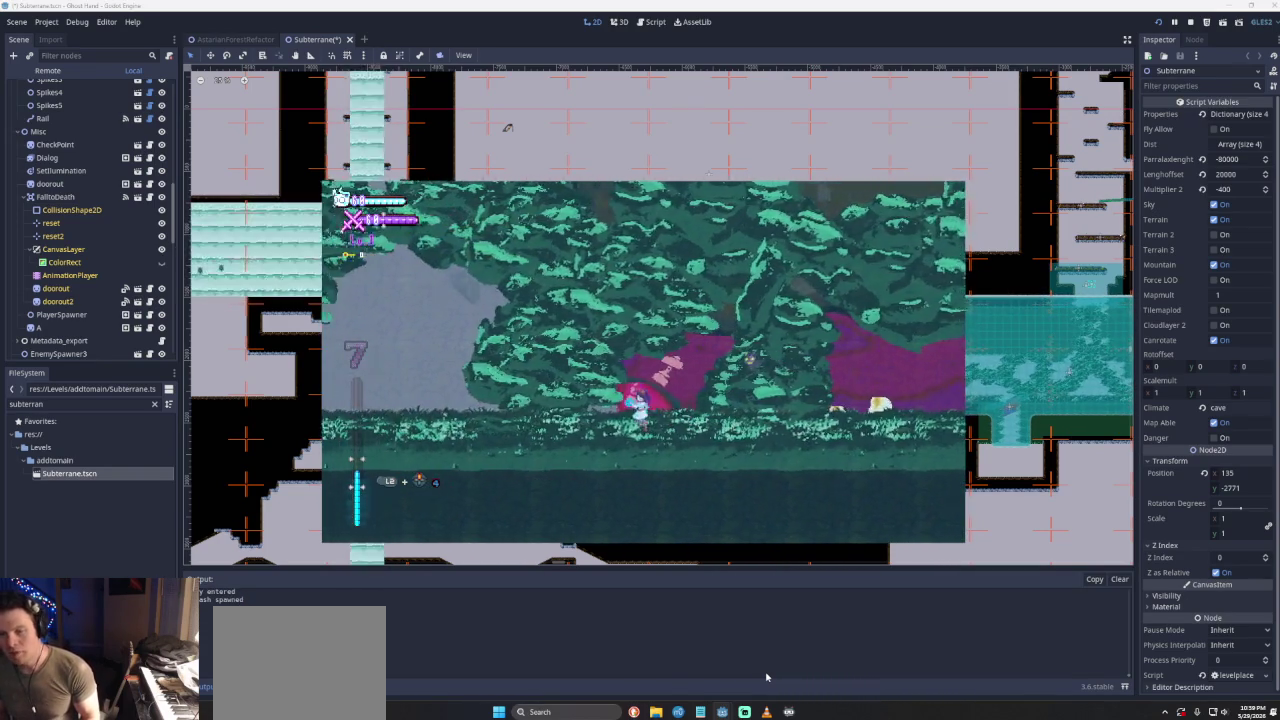
{"buttons": [], "left_stick": "left", "right_stick": "center", "events": []}
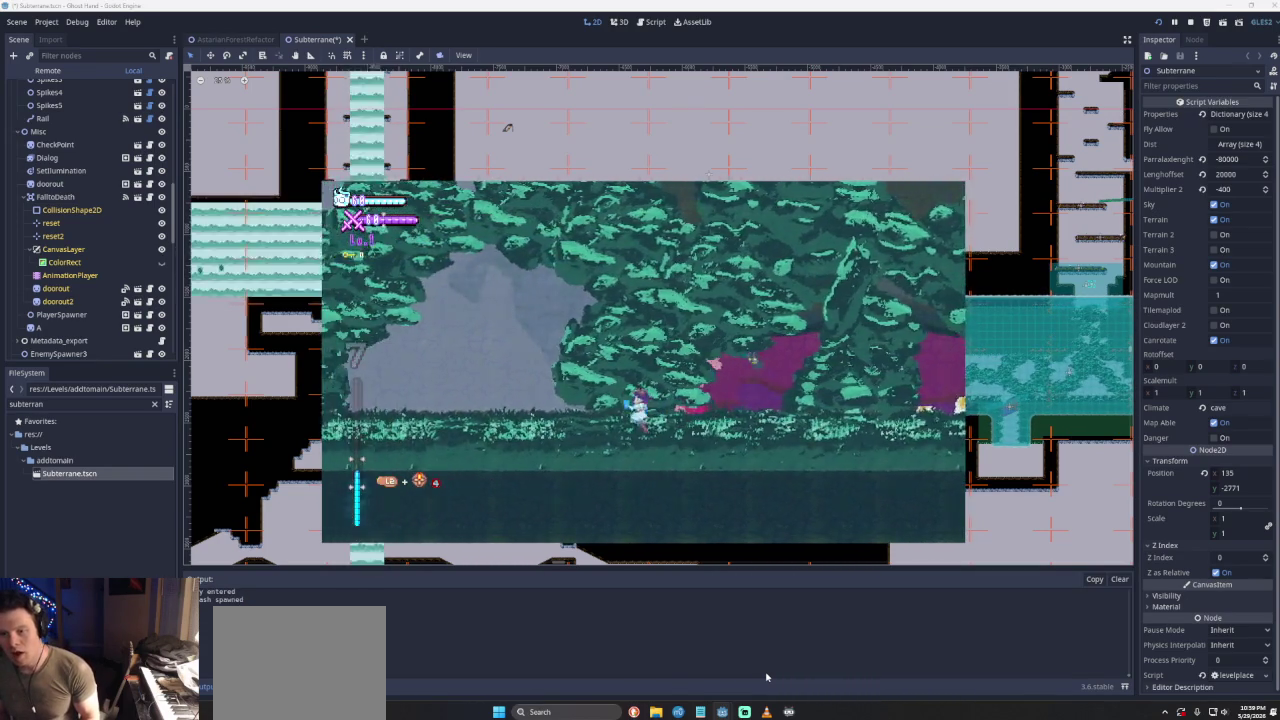
{"buttons": [], "left_stick": "left", "right_stick": "center", "events": []}
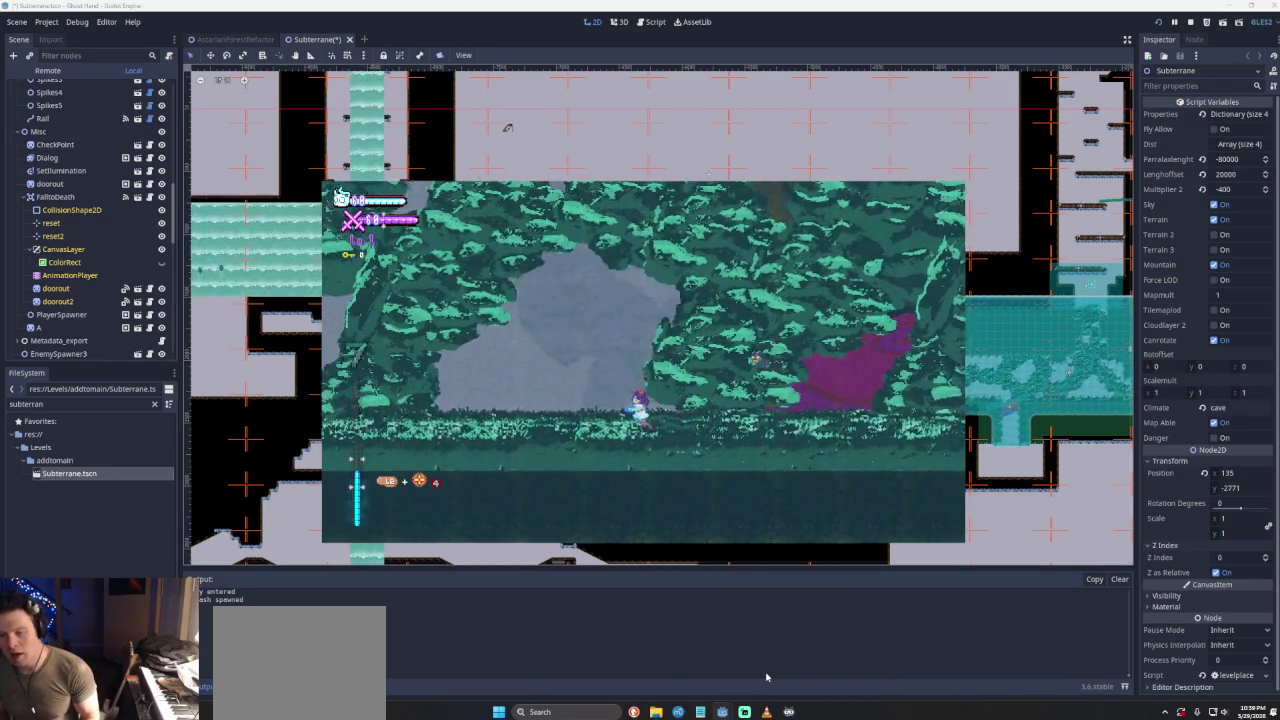
{"buttons": [], "left_stick": "left", "right_stick": "center", "events": []}
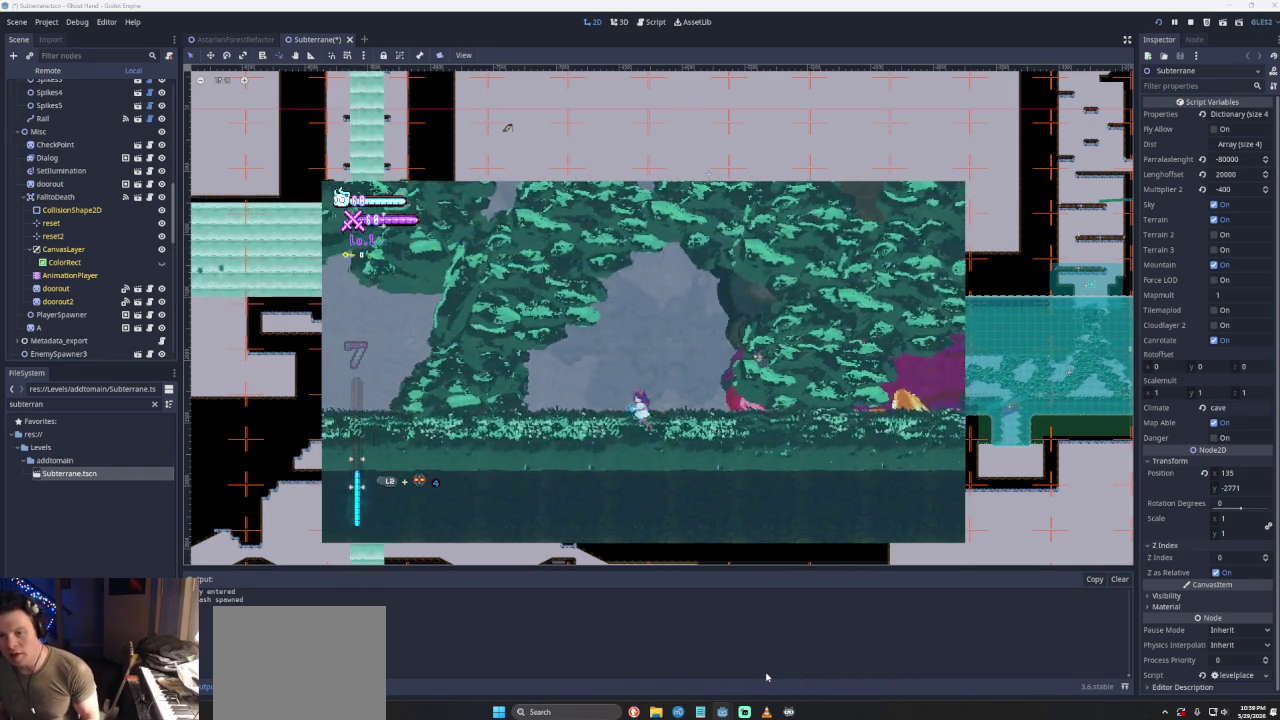
{"buttons": [], "left_stick": "left", "right_stick": "center", "events": []}